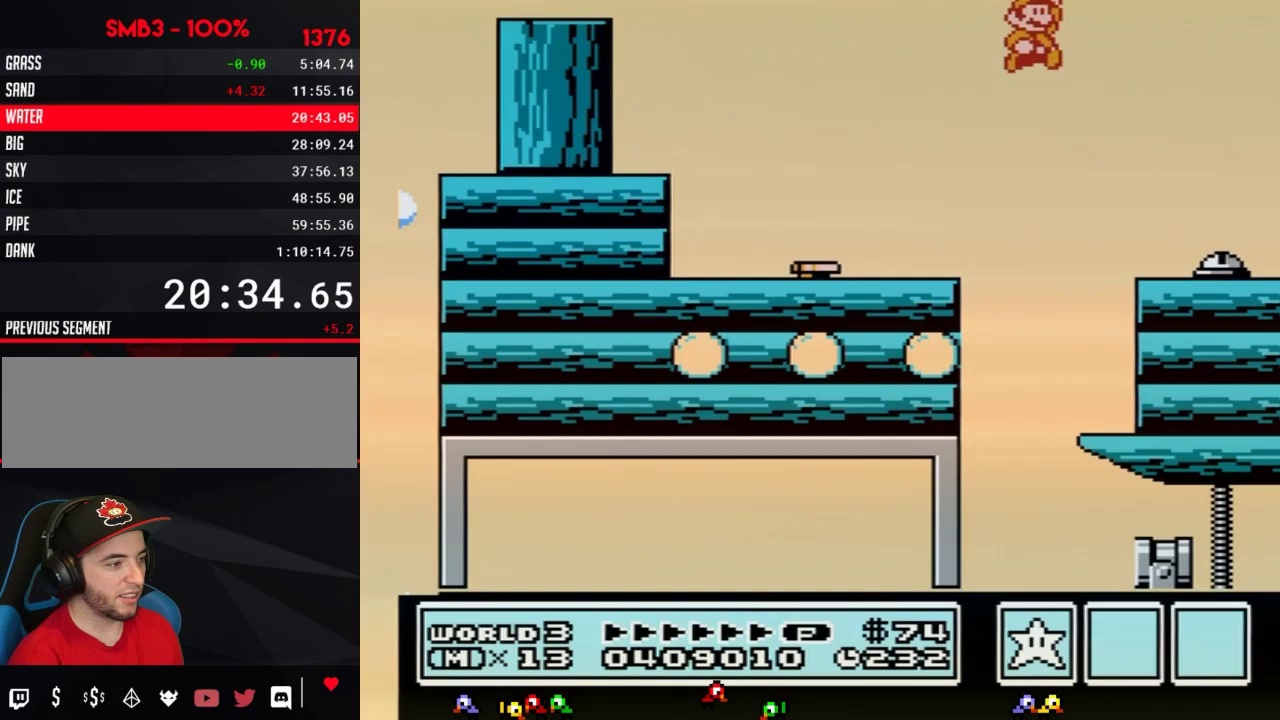
Gameplay with a controller (Nintendo layout); each line is a JSON object with the inputs held at the frame after it. "events" lists button and stick changes between this image and that frame as [ms after this image, input, new state], when the widget could be followed in between. Not read: L3 R3.
{"buttons": ["B", "DPAD_RIGHT"], "events": [[167, "B", "up"], [233, "DPAD_LEFT", "down"], [233, "DPAD_RIGHT", "up"], [283, "A", "up"], [283, "B", "down"], [317, "DPAD_LEFT", "up"], [350, "B", "up"], [417, "B", "down"], [500, "DPAD_RIGHT", "down"]]}
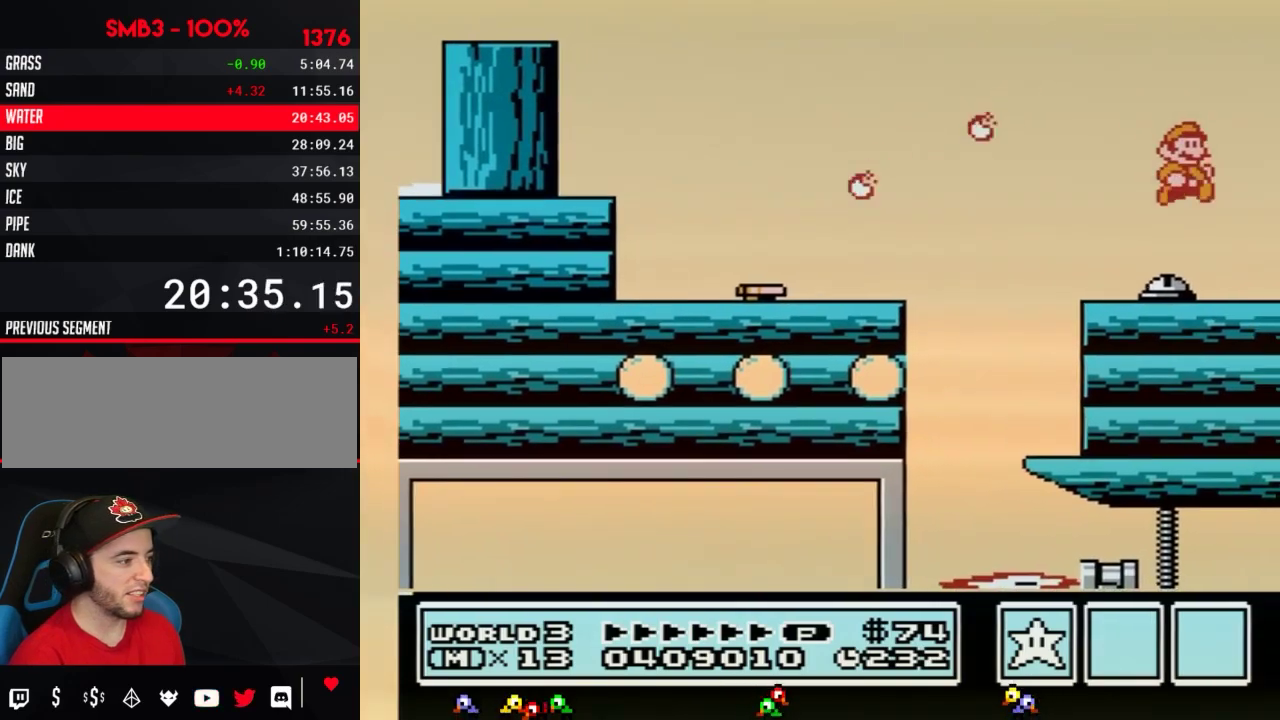
{"buttons": ["DPAD_RIGHT"], "events": [[133, "B", "up"]]}
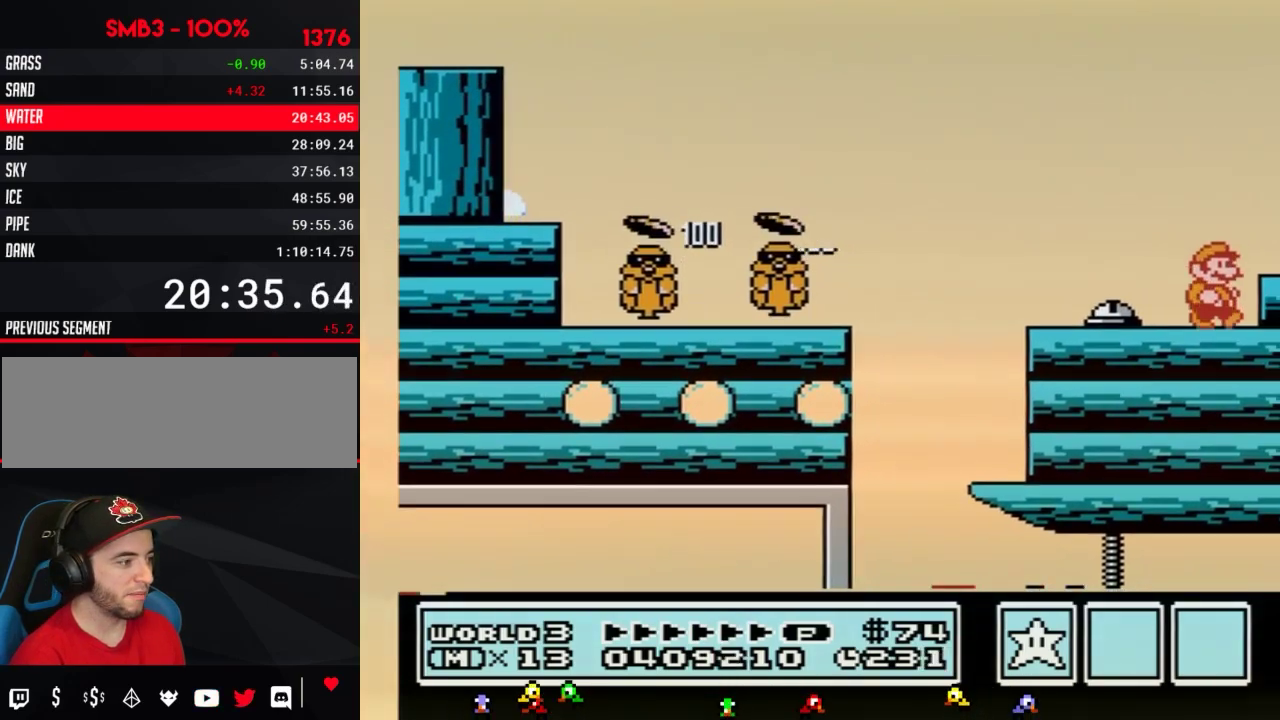
{"buttons": ["A", "B", "DPAD_RIGHT"], "events": [[317, "B", "down"], [317, "DPAD_LEFT", "down"], [317, "DPAD_RIGHT", "up"], [367, "DPAD_LEFT", "up"], [367, "DPAD_RIGHT", "down"], [467, "A", "down"]]}
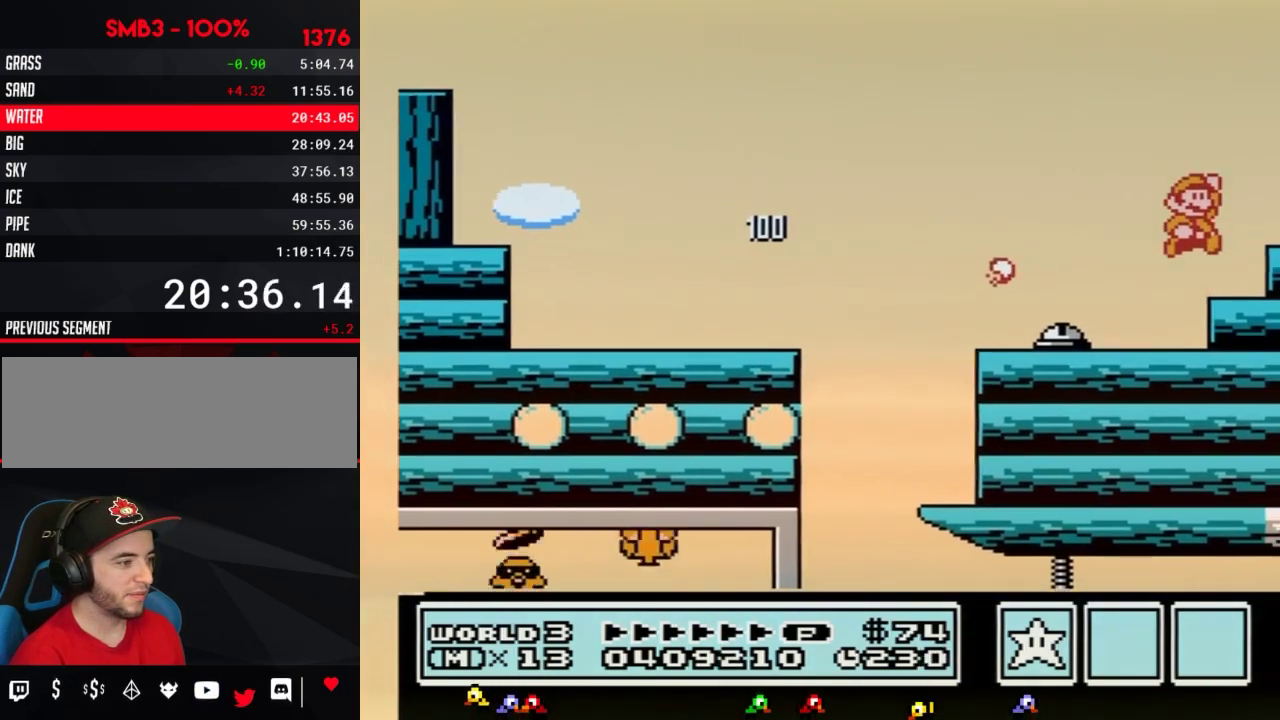
{"buttons": ["B", "DPAD_RIGHT"], "events": [[117, "A", "up"], [183, "B", "up"], [283, "B", "down"]]}
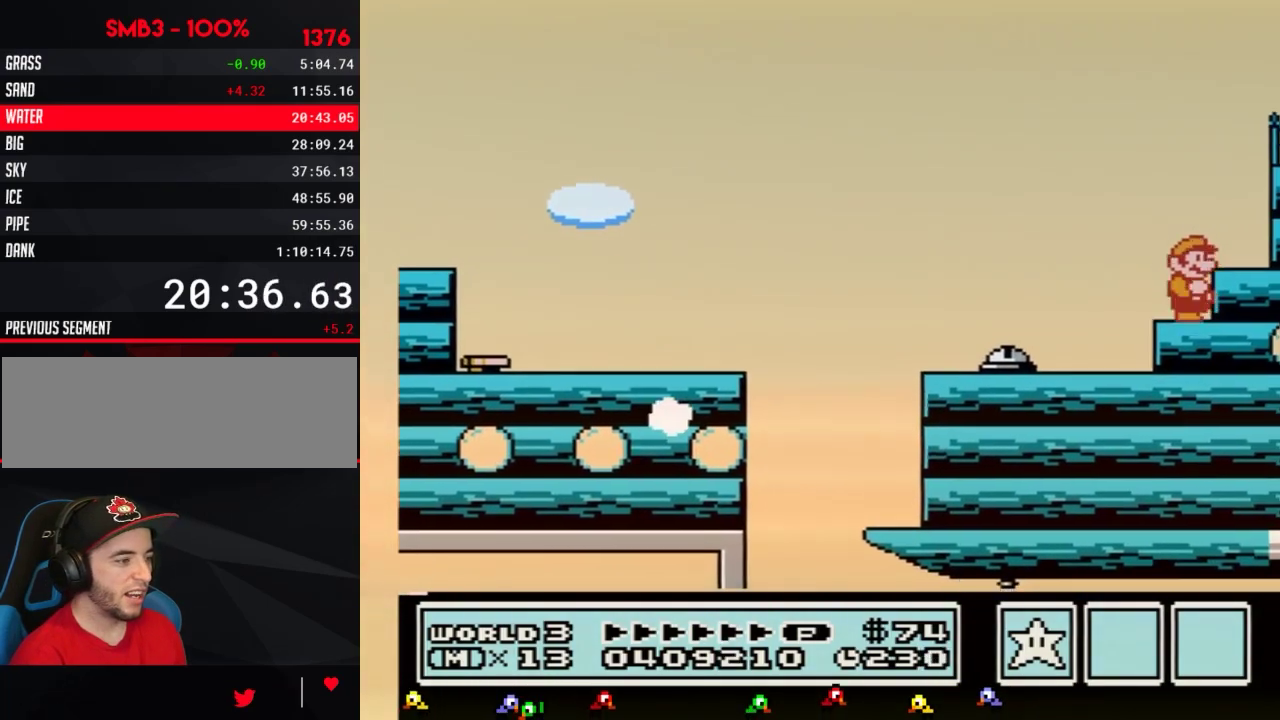
{"buttons": ["DPAD_RIGHT"], "events": [[117, "A", "down"], [283, "DPAD_RIGHT", "up"], [367, "A", "up"], [400, "DPAD_RIGHT", "down"], [500, "B", "up"]]}
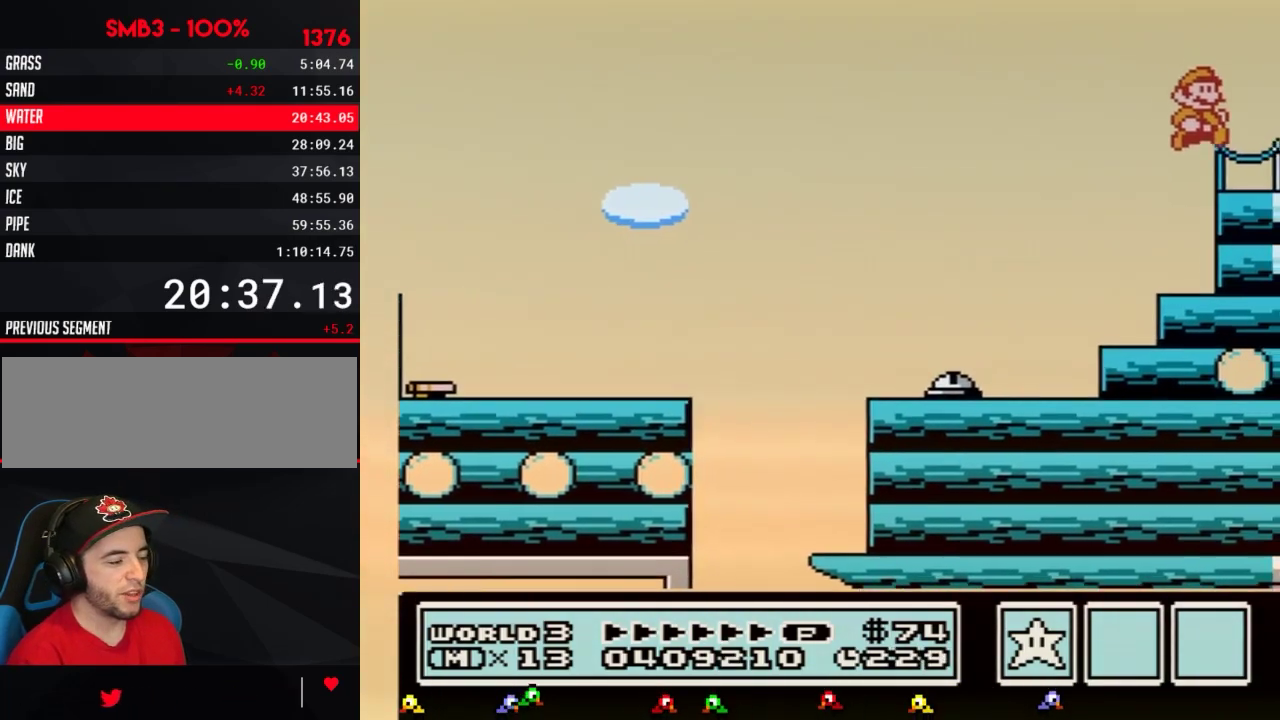
{"buttons": ["DPAD_RIGHT"], "events": []}
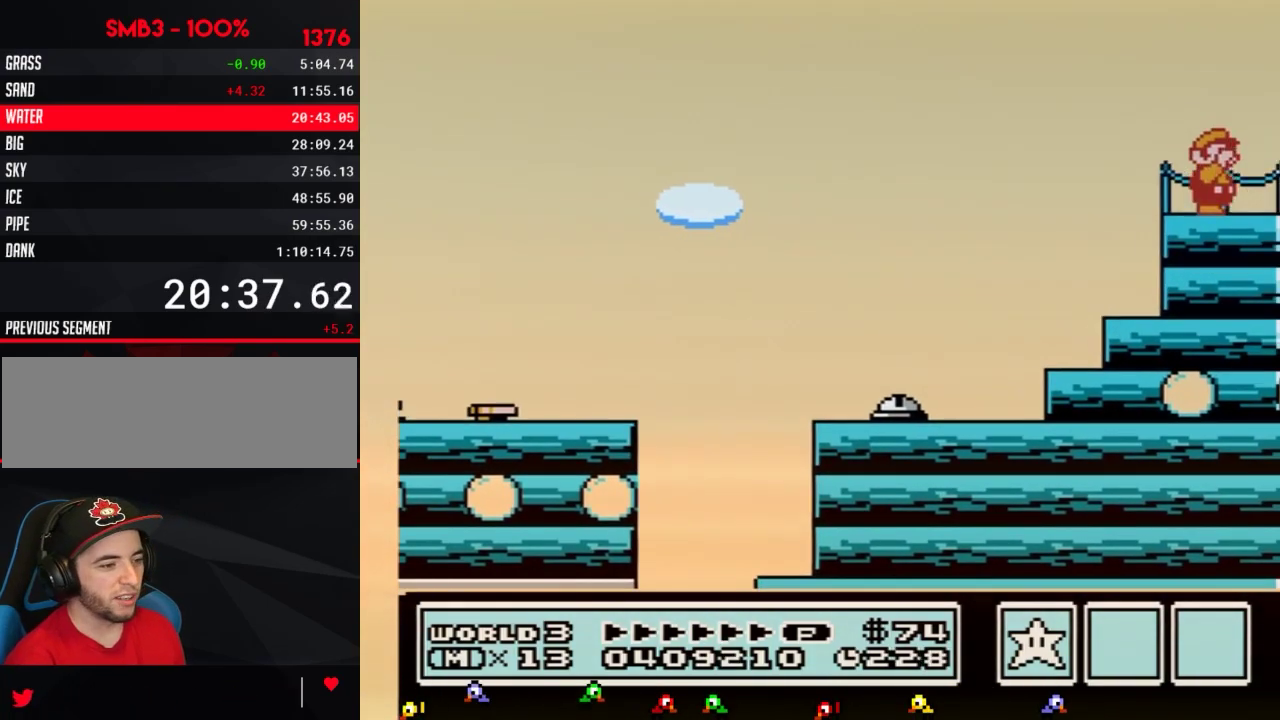
{"buttons": ["DPAD_RIGHT"], "events": [[150, "B", "down"], [250, "B", "up"]]}
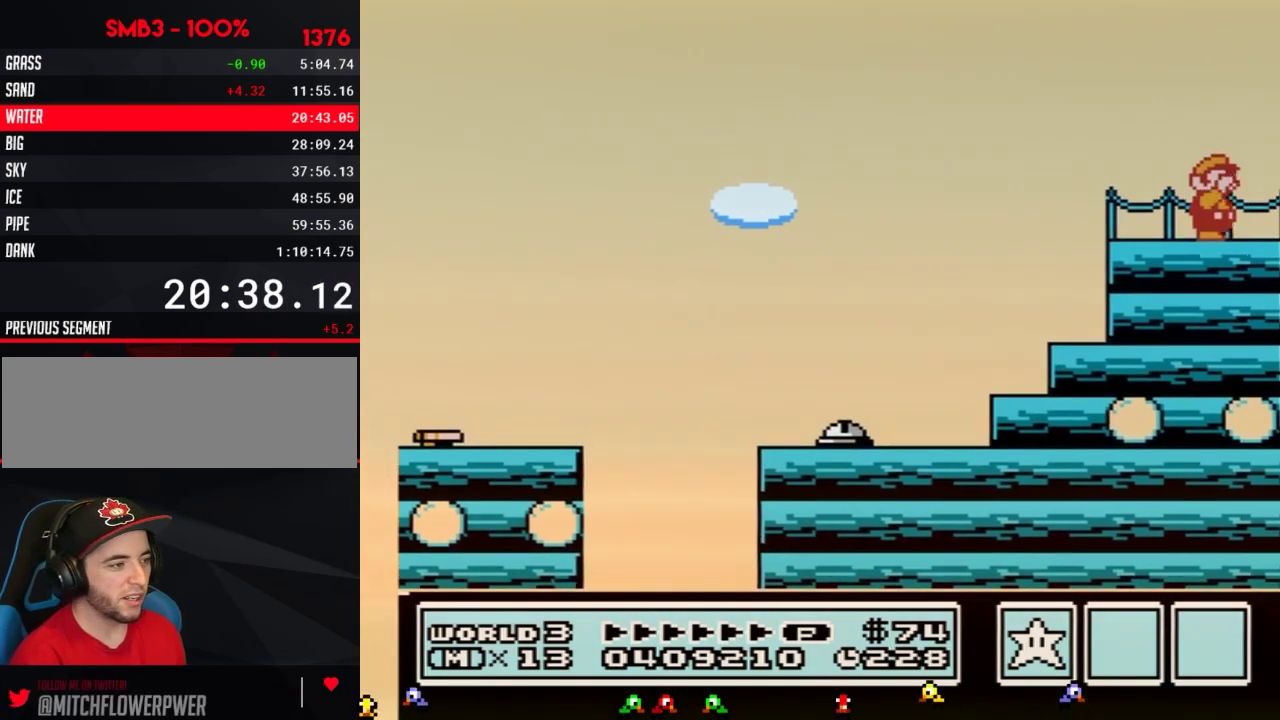
{"buttons": ["B", "DPAD_RIGHT"], "events": [[83, "B", "down"]]}
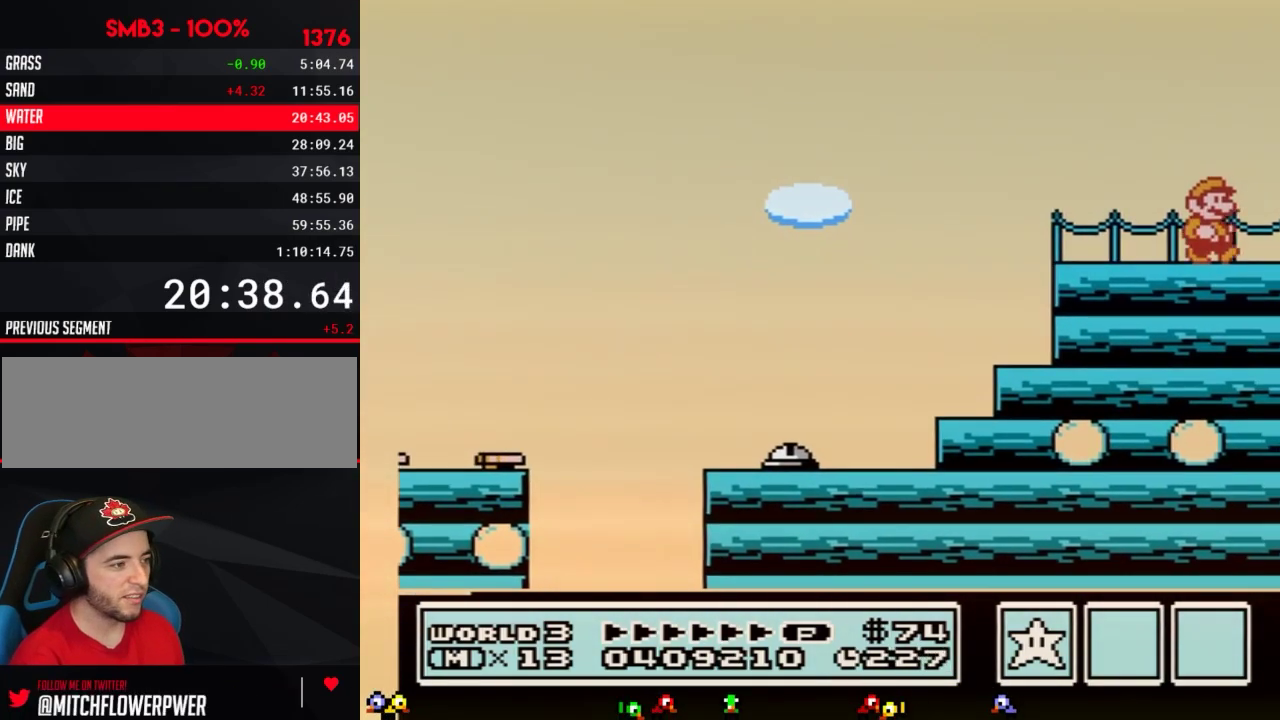
{"buttons": ["A", "B", "DPAD_RIGHT"], "events": [[400, "A", "down"]]}
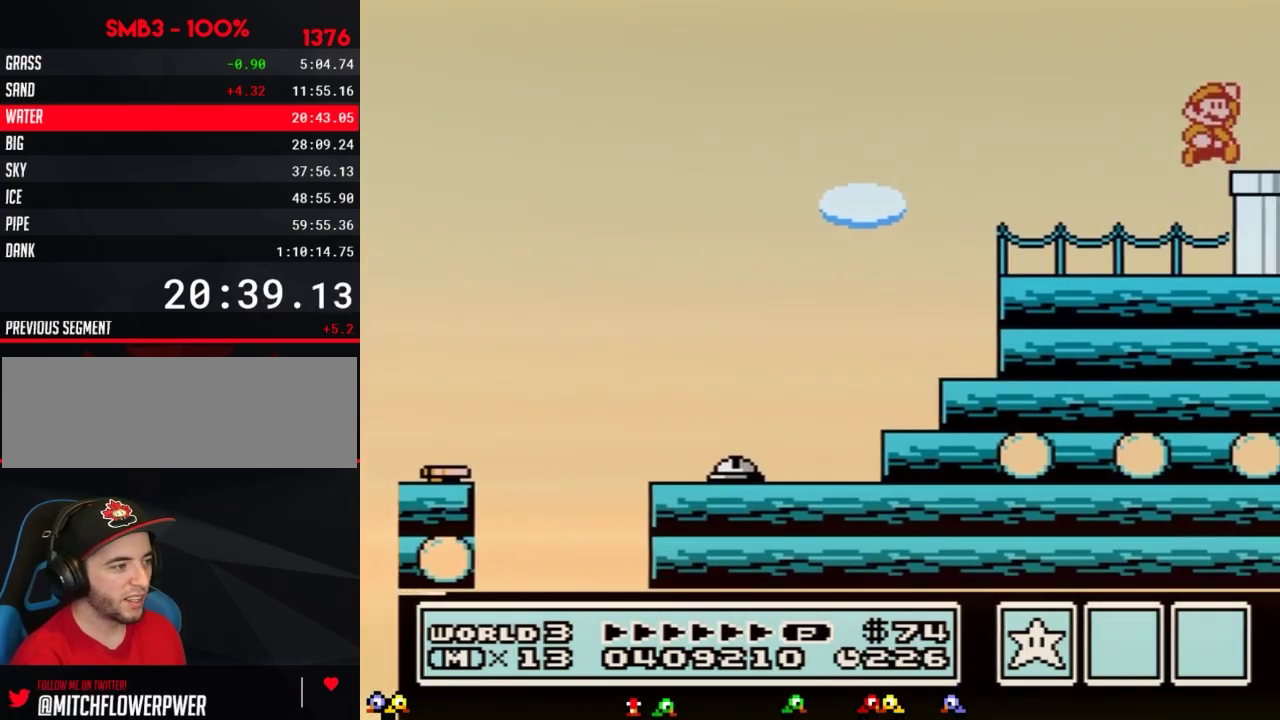
{"buttons": ["B", "DPAD_RIGHT"], "events": [[33, "A", "up"], [50, "B", "up"], [117, "B", "down"]]}
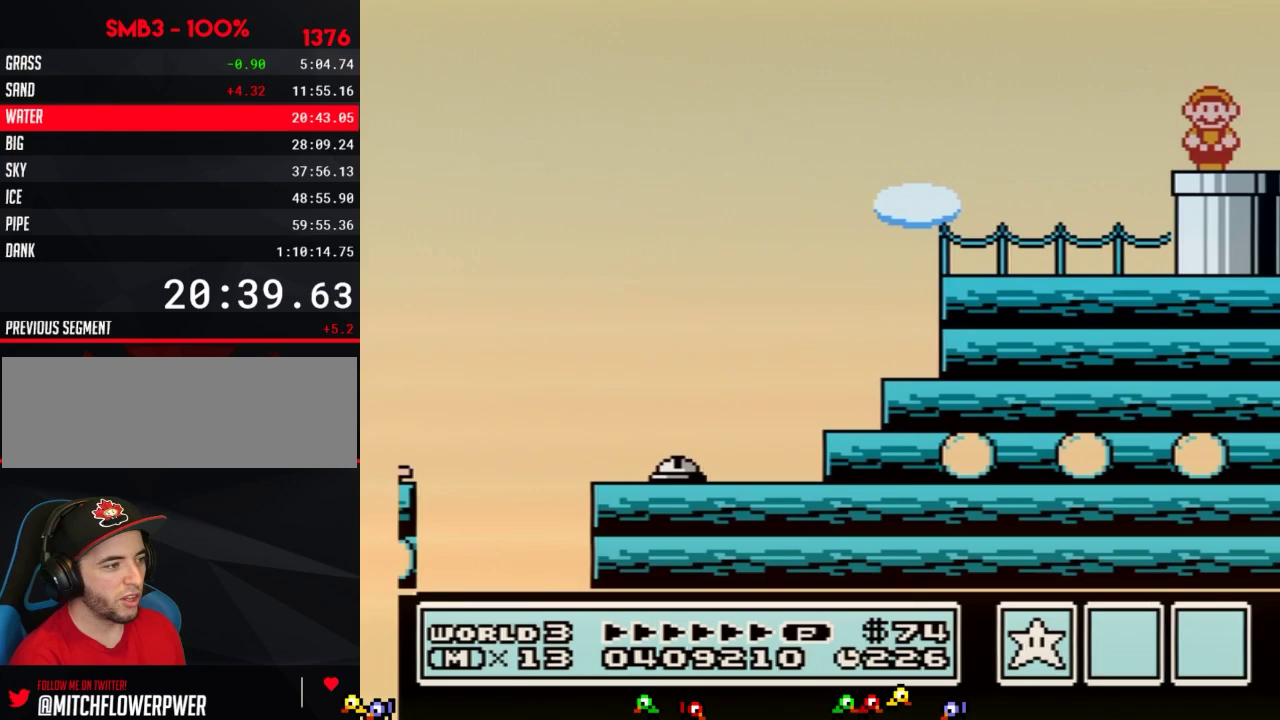
{"buttons": ["B"], "events": [[17, "DPAD_DOWN", "down"], [33, "DPAD_RIGHT", "up"], [283, "DPAD_DOWN", "up"]]}
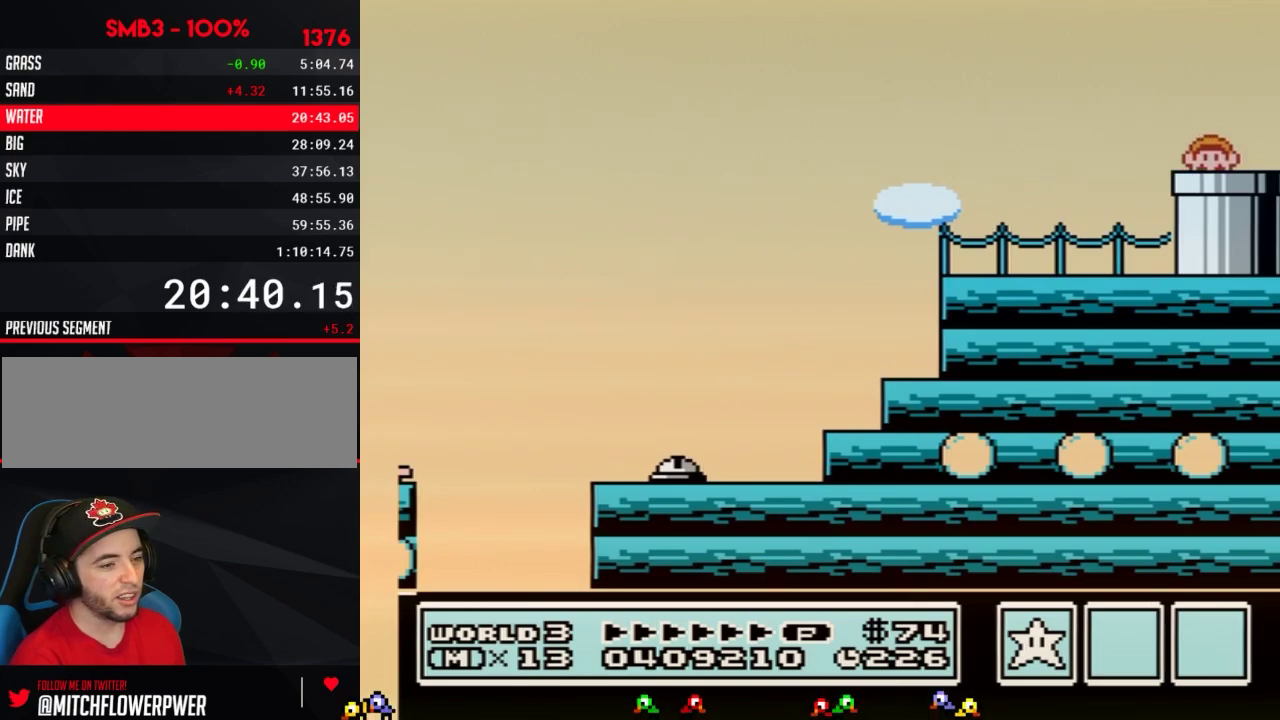
{"buttons": ["B"], "events": []}
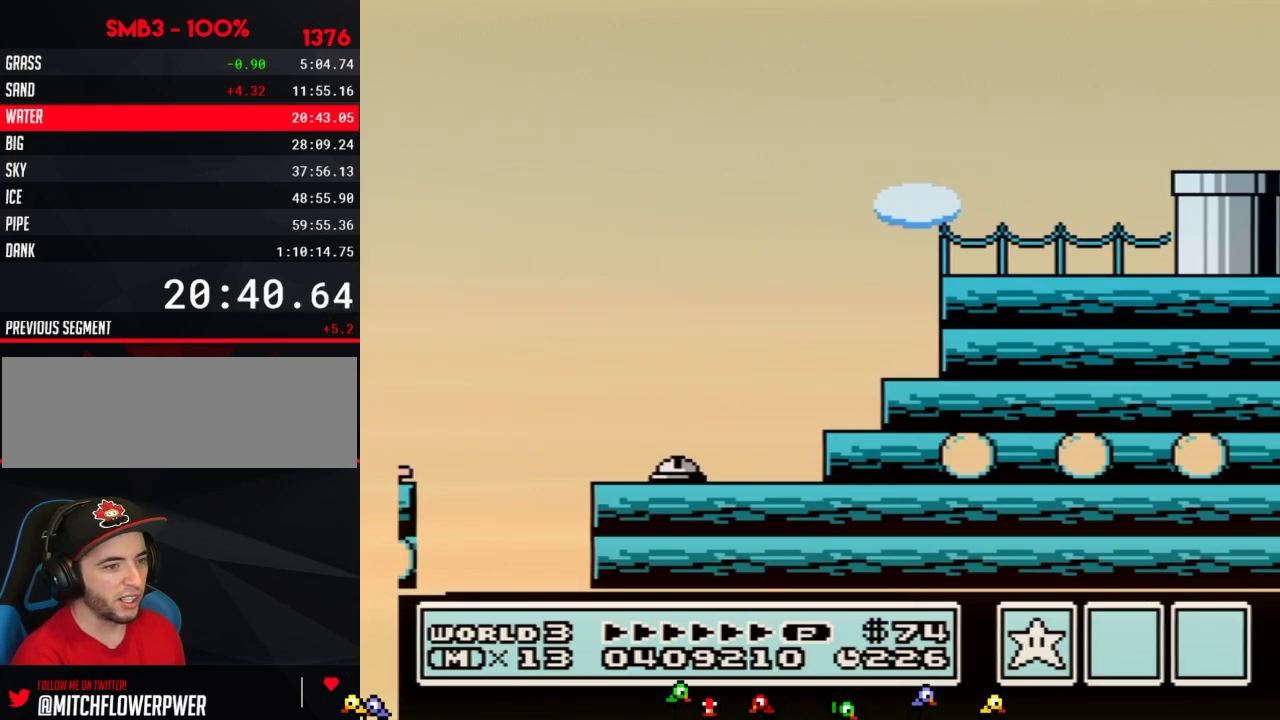
{"buttons": ["B", "DPAD_RIGHT"], "events": [[100, "DPAD_RIGHT", "down"]]}
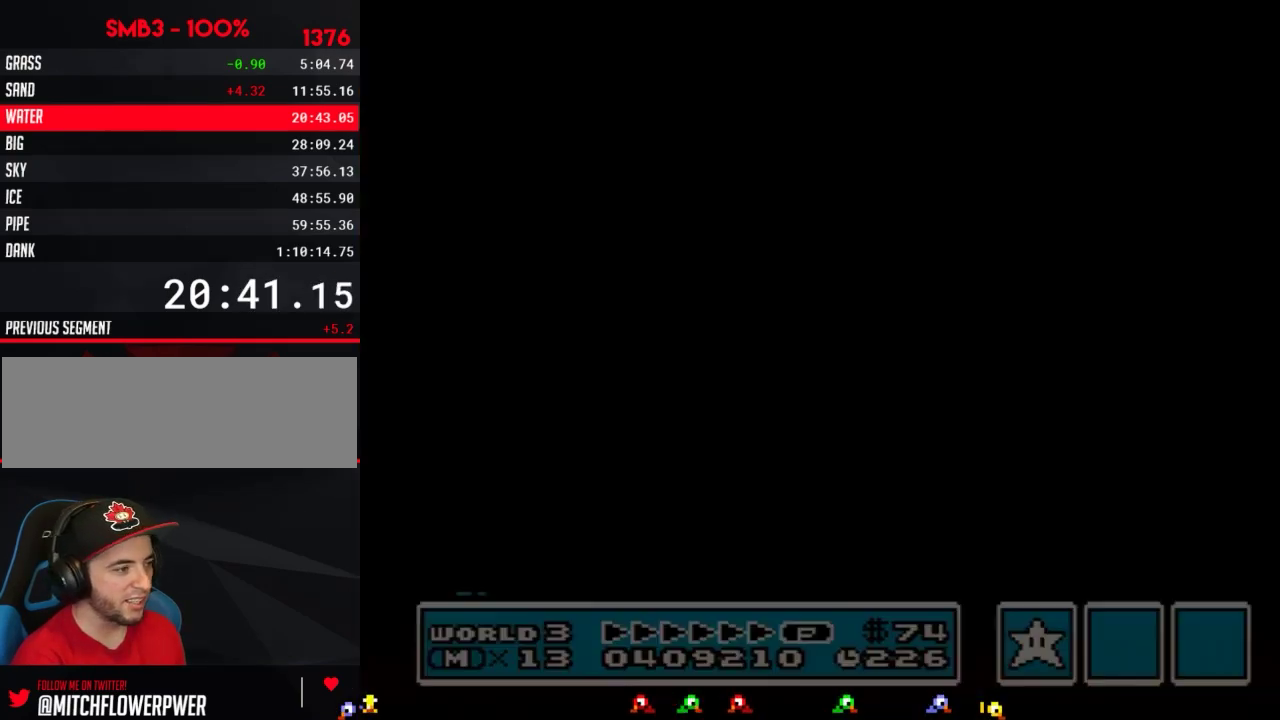
{"buttons": ["B", "DPAD_RIGHT"], "events": []}
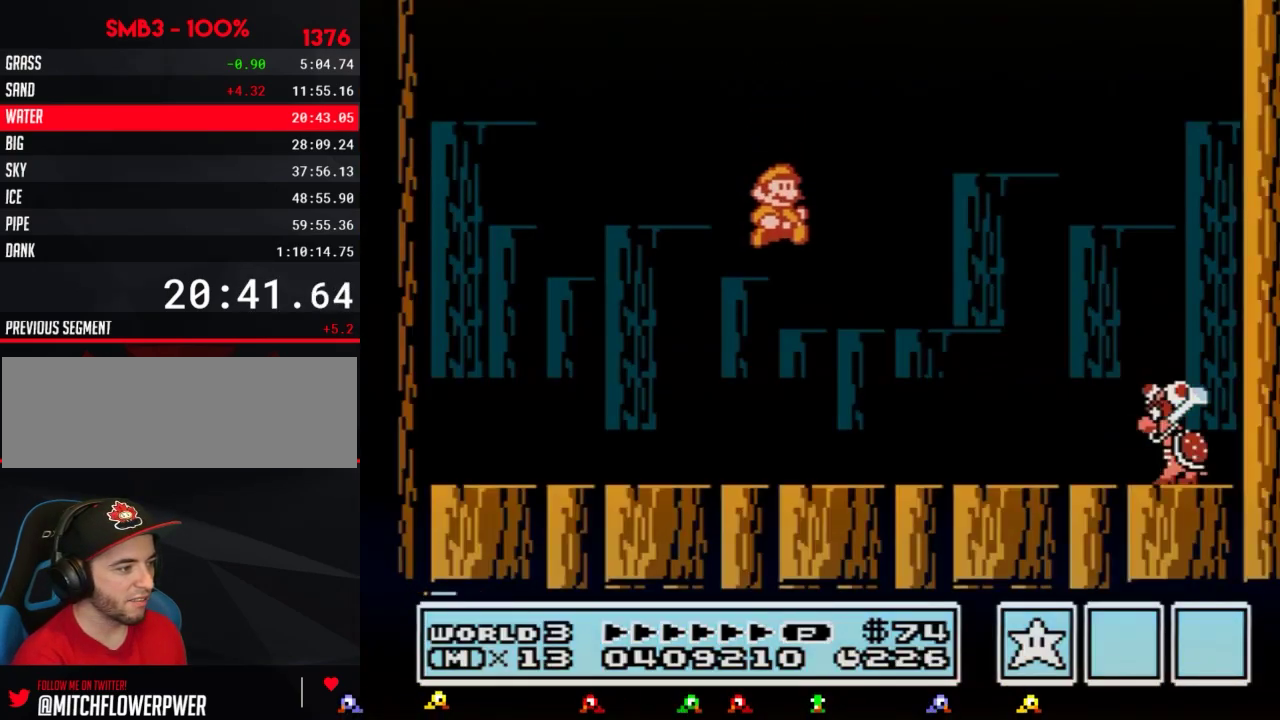
{"buttons": ["B", "DPAD_LEFT"], "events": [[33, "B", "up"], [133, "B", "down"], [233, "DPAD_RIGHT", "up"], [300, "DPAD_LEFT", "down"]]}
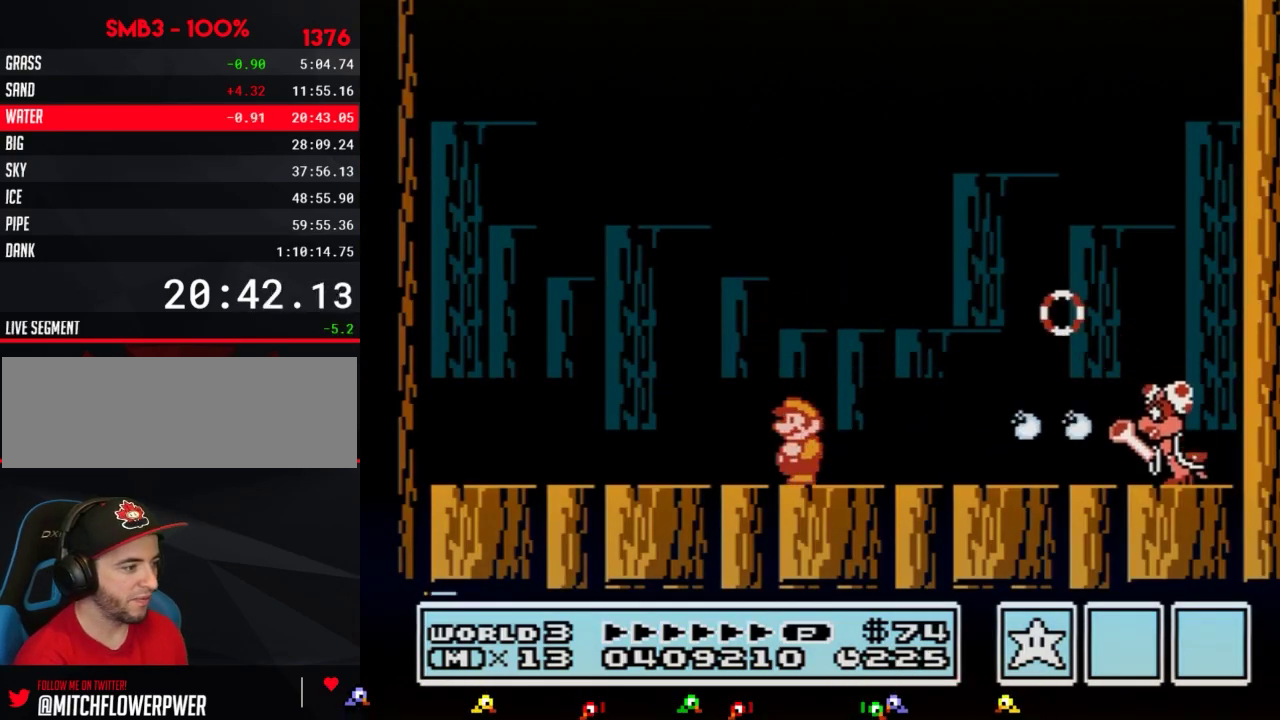
{"buttons": ["B"], "events": [[167, "DPAD_LEFT", "up"], [267, "B", "up"], [267, "DPAD_RIGHT", "down"], [383, "DPAD_RIGHT", "up"], [483, "B", "down"]]}
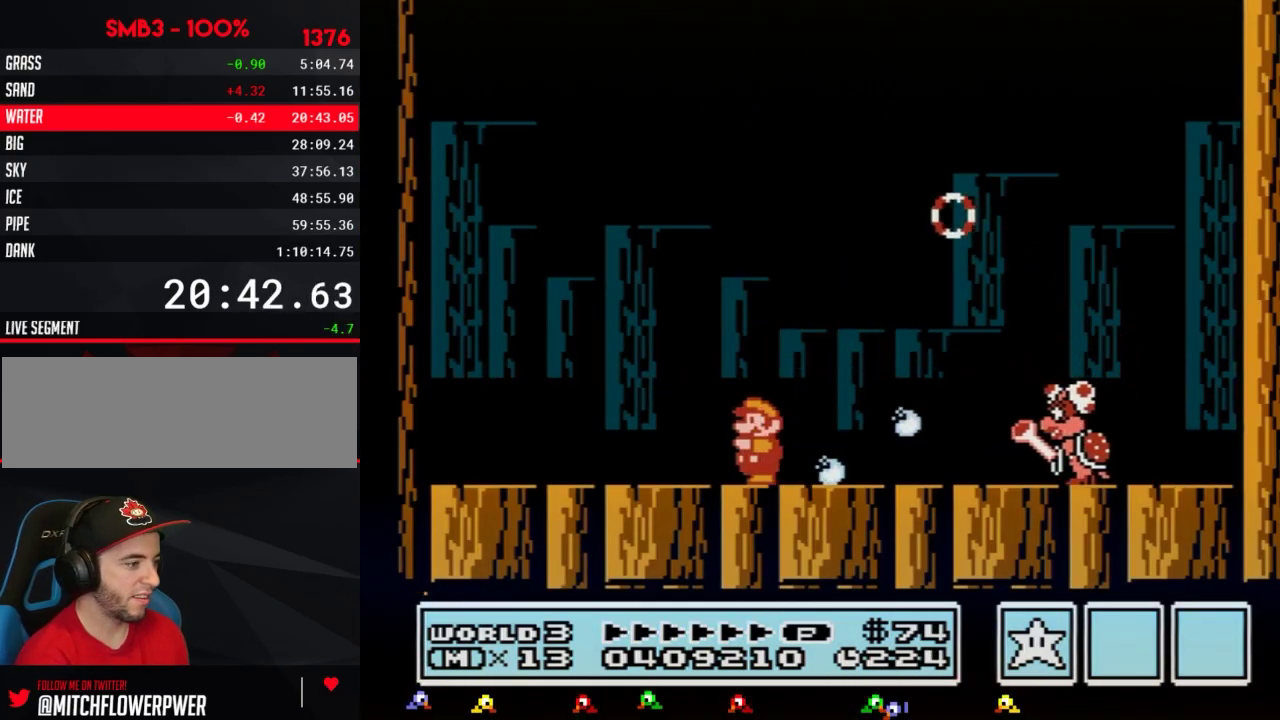
{"buttons": ["DPAD_RIGHT"], "events": [[17, "DPAD_LEFT", "down"], [467, "DPAD_LEFT", "up"], [500, "B", "up"], [500, "DPAD_RIGHT", "down"]]}
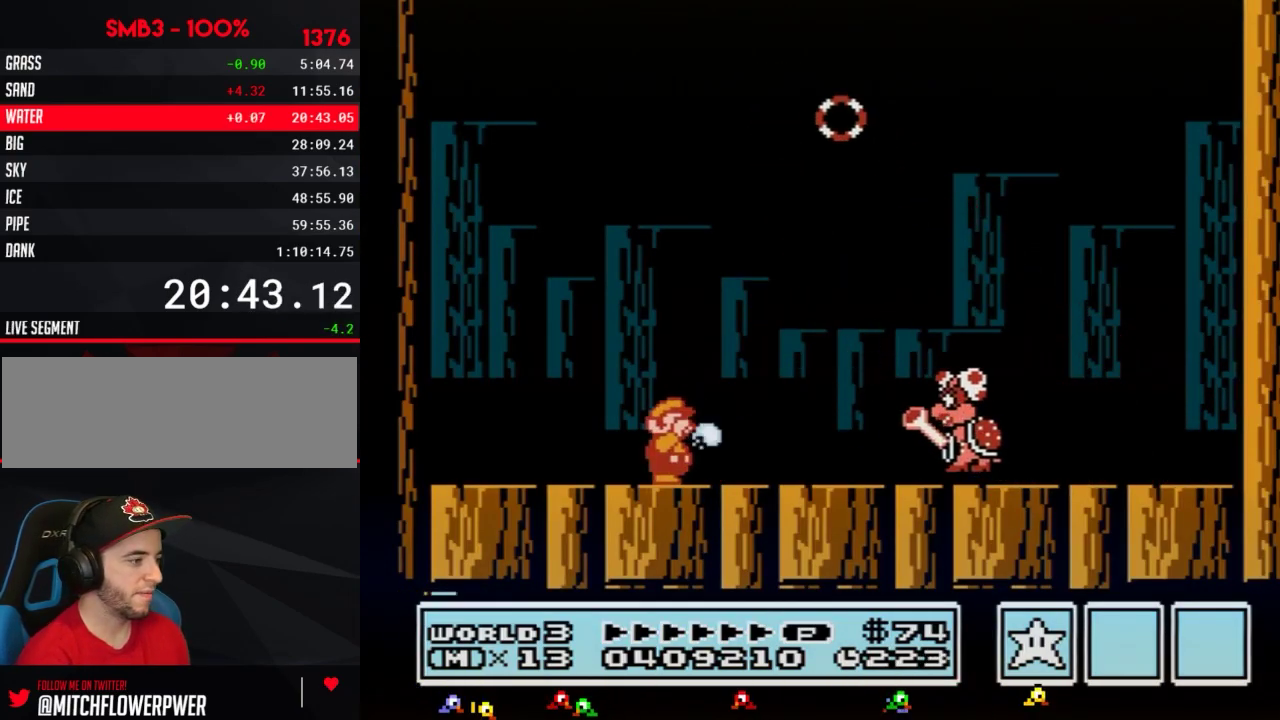
{"buttons": ["B", "DPAD_LEFT"], "events": [[50, "B", "down"], [83, "DPAD_RIGHT", "up"], [217, "DPAD_LEFT", "down"]]}
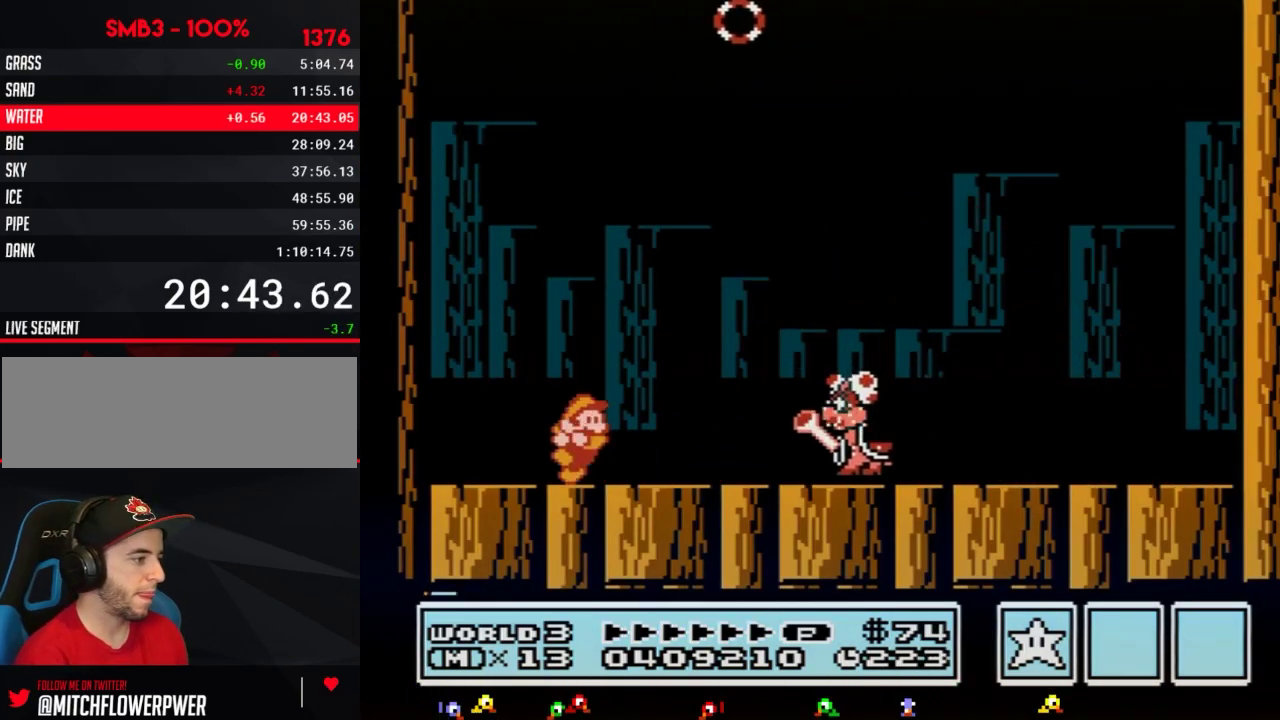
{"buttons": ["B", "DPAD_LEFT"], "events": [[33, "DPAD_LEFT", "up"], [50, "B", "up"], [117, "DPAD_RIGHT", "down"], [150, "B", "down"], [183, "DPAD_RIGHT", "up"], [300, "DPAD_LEFT", "down"]]}
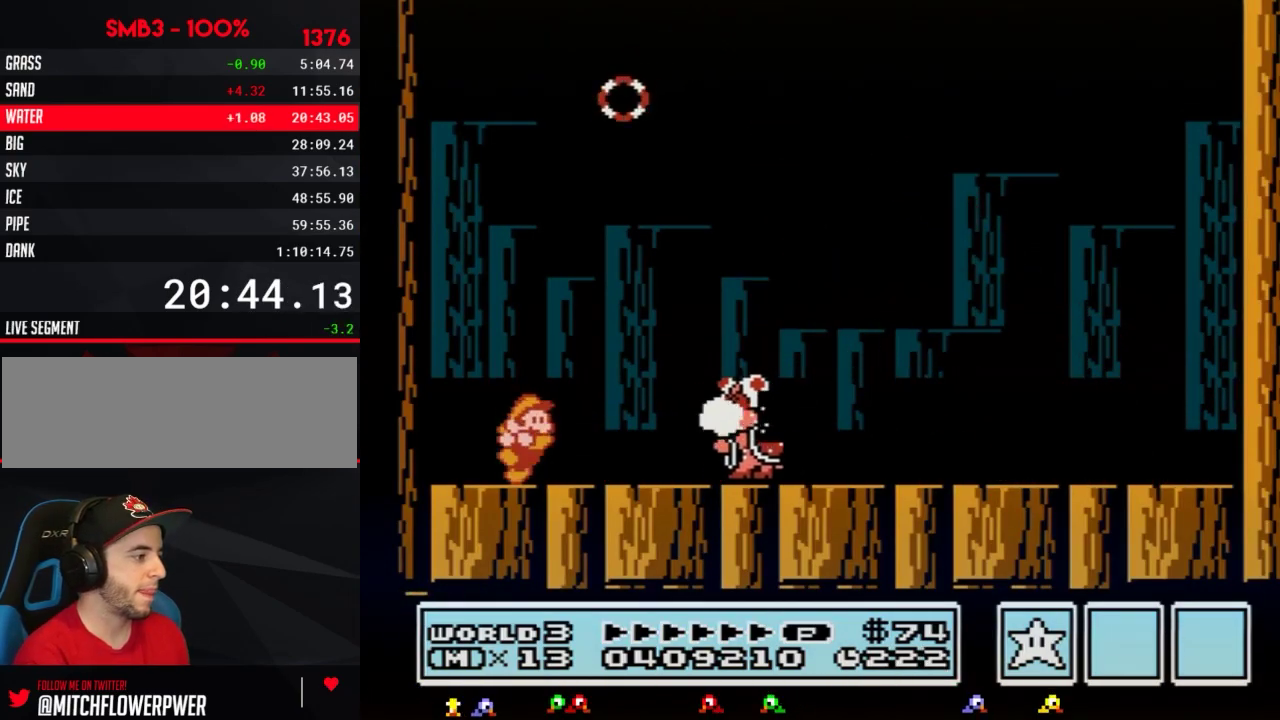
{"buttons": ["A", "B", "DPAD_RIGHT"], "events": [[33, "DPAD_LEFT", "up"], [50, "B", "up"], [117, "DPAD_RIGHT", "down"], [150, "B", "down"], [183, "DPAD_RIGHT", "up"], [217, "B", "up"], [267, "DPAD_RIGHT", "down"], [300, "B", "down"], [367, "B", "up"], [433, "A", "down"], [433, "B", "down"]]}
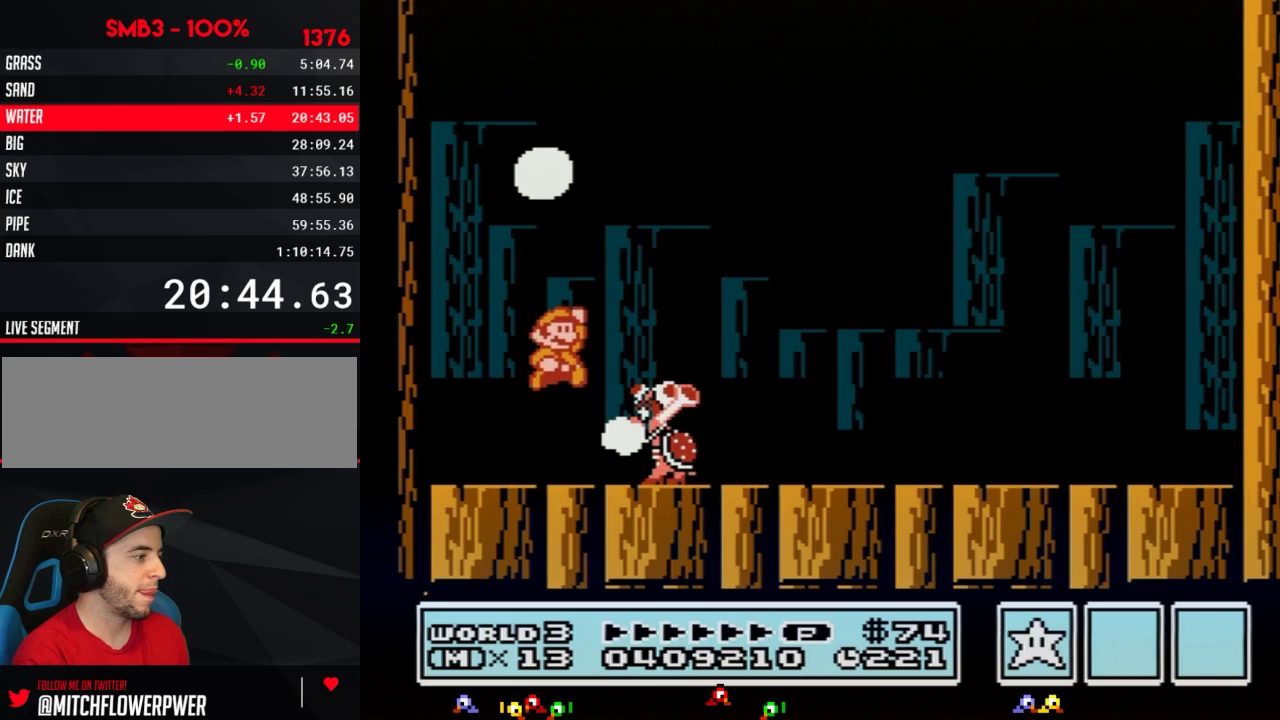
{"buttons": ["B"], "events": [[33, "A", "up"], [33, "B", "up"], [83, "B", "down"], [183, "B", "up"], [250, "B", "down"], [333, "B", "up"], [367, "DPAD_RIGHT", "up"], [400, "B", "down"], [400, "DPAD_LEFT", "down"], [467, "DPAD_LEFT", "up"]]}
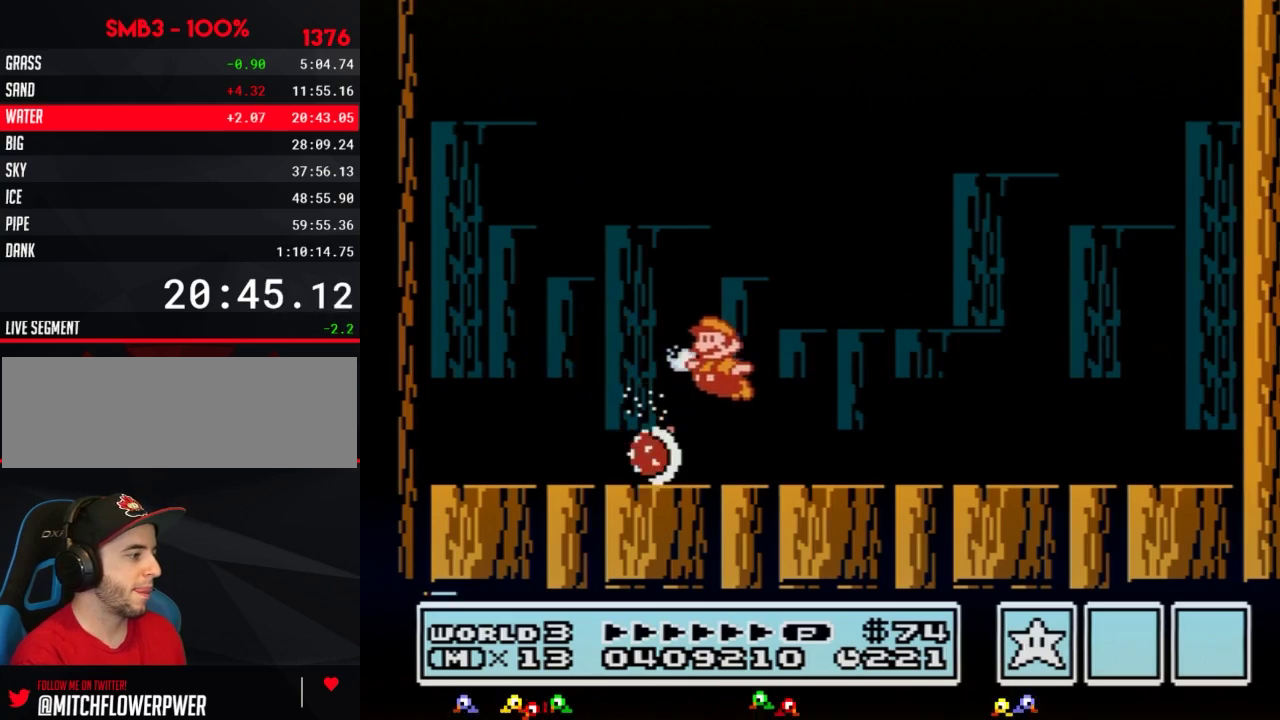
{"buttons": [], "events": [[150, "B", "up"], [217, "B", "down"], [300, "B", "up"], [433, "B", "down"], [500, "B", "up"]]}
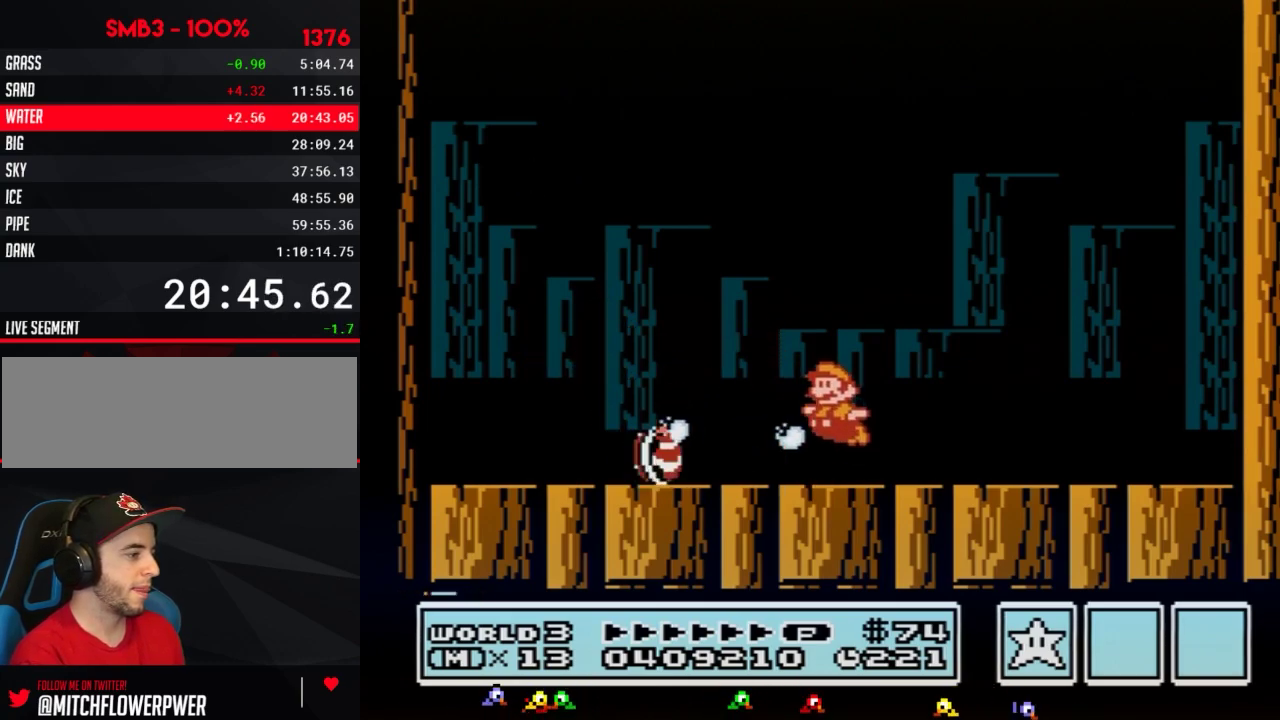
{"buttons": ["DPAD_RIGHT"], "events": [[50, "A", "down"], [50, "B", "down"], [117, "A", "up"], [117, "B", "up"], [217, "DPAD_LEFT", "down"], [367, "DPAD_LEFT", "up"], [500, "DPAD_RIGHT", "down"]]}
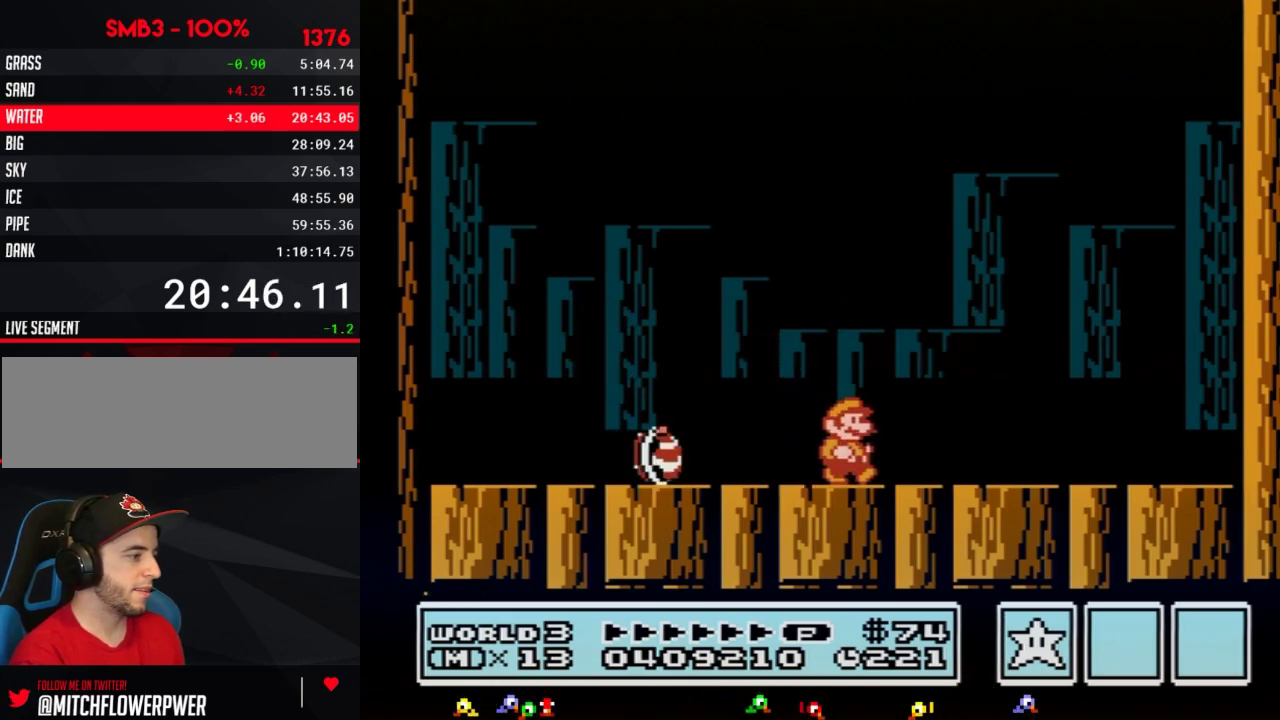
{"buttons": [], "events": [[150, "DPAD_RIGHT", "up"], [350, "DPAD_RIGHT", "down"], [450, "DPAD_RIGHT", "up"]]}